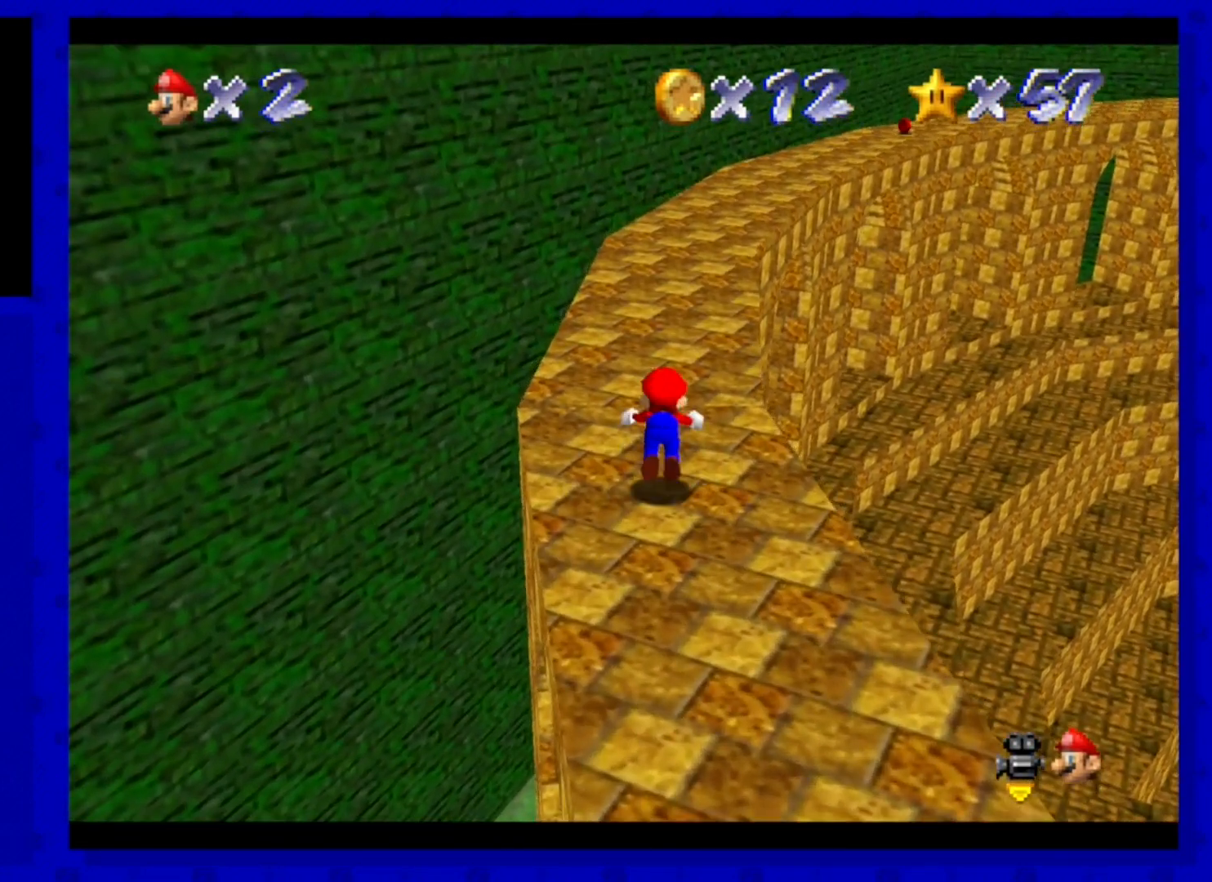
Gameplay with a controller (Nintendo layout); each line is a JSON object with the inputs held at the frame after it. "events" lists button and stick changes between this image and that frame as [ms after this image, input, new state], when the widget could be followed in between. Not read: L3 R3 START.
{"buttons": [], "left_stick": "up", "events": [[200, "B", "up"], [360, "A", "down"], [520, "A", "up"]]}
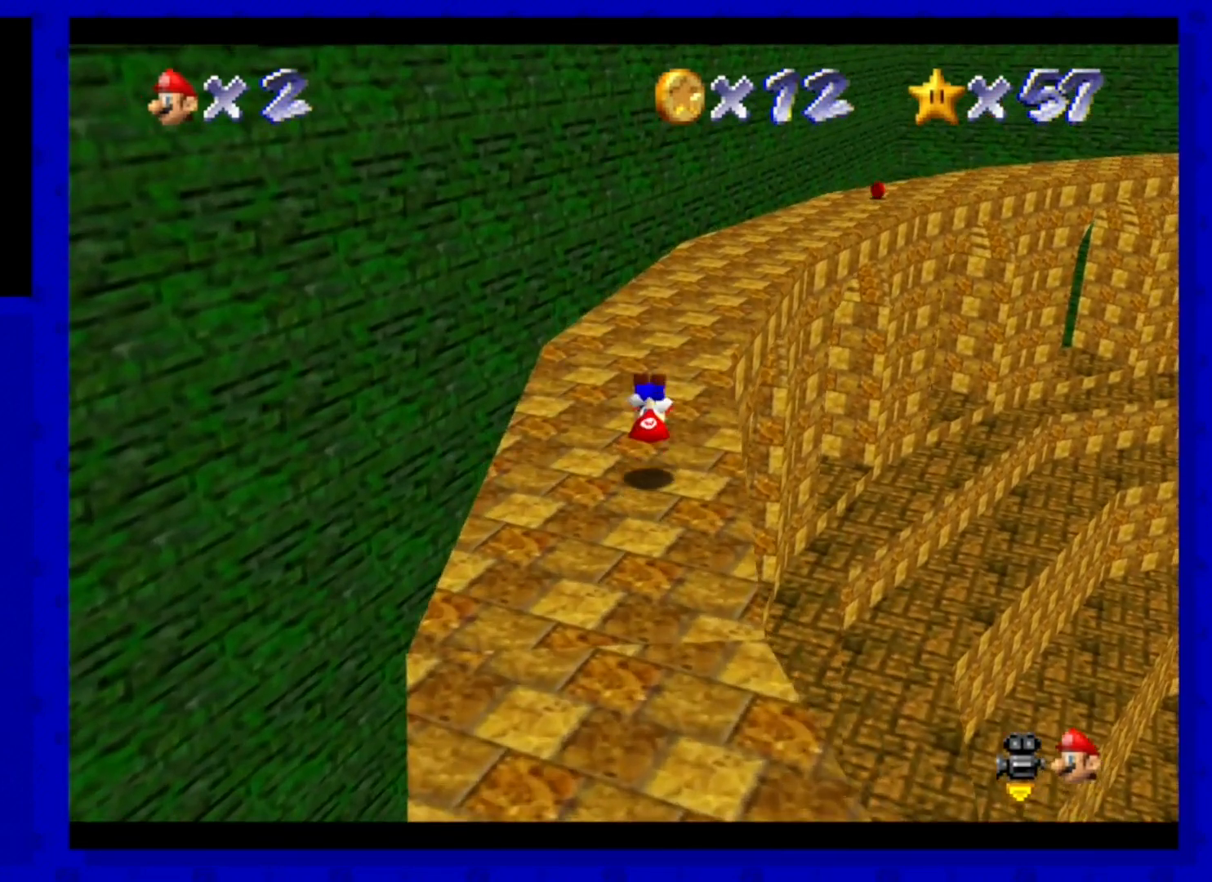
{"buttons": ["B"], "left_stick": "up", "events": [[400, "B", "down"]]}
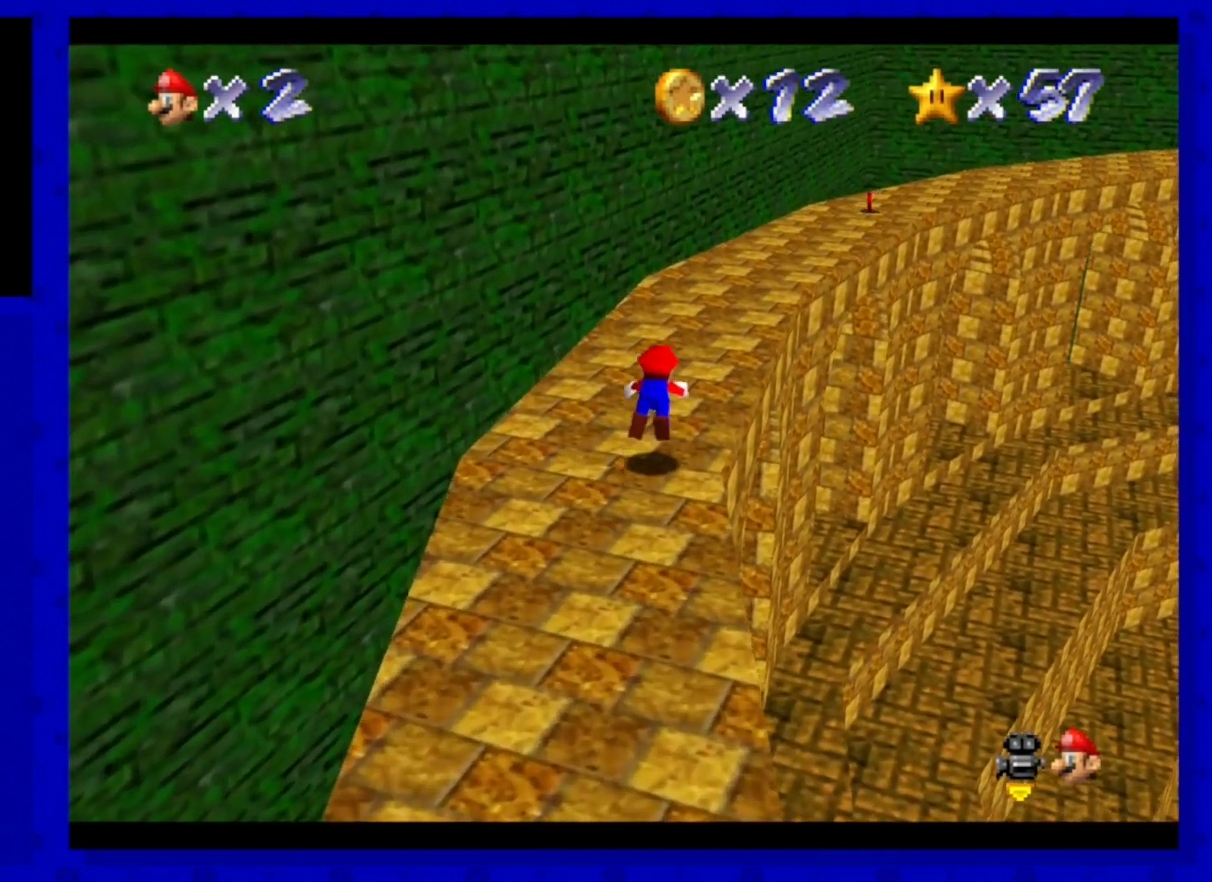
{"buttons": [], "left_stick": "up-right", "events": [[40, "B", "up"], [320, "A", "down"], [360, "left_stick", "up-right"], [440, "A", "up"]]}
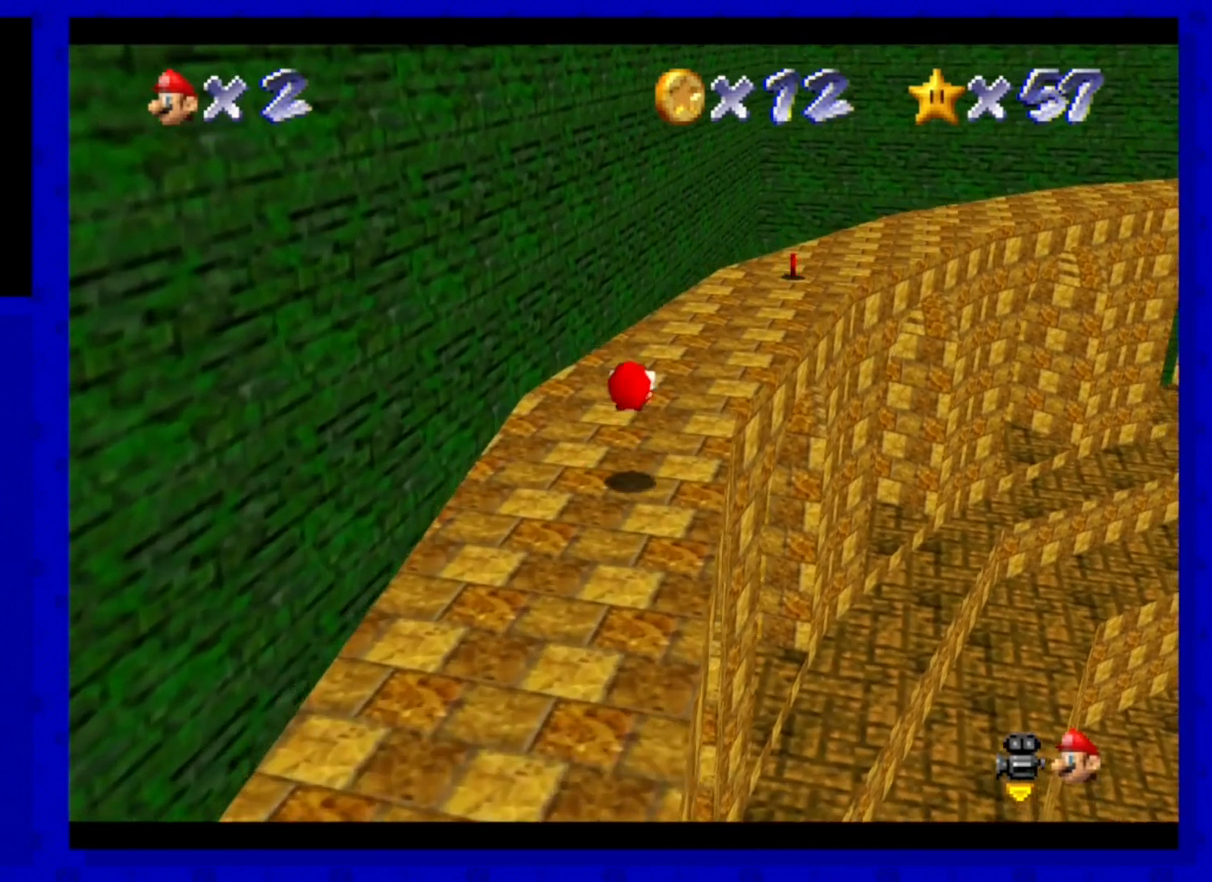
{"buttons": ["B"], "left_stick": "up", "events": [[120, "left_stick", "up"], [160, "C_LEFT", "down"], [240, "C_LEFT", "up"], [480, "B", "down"]]}
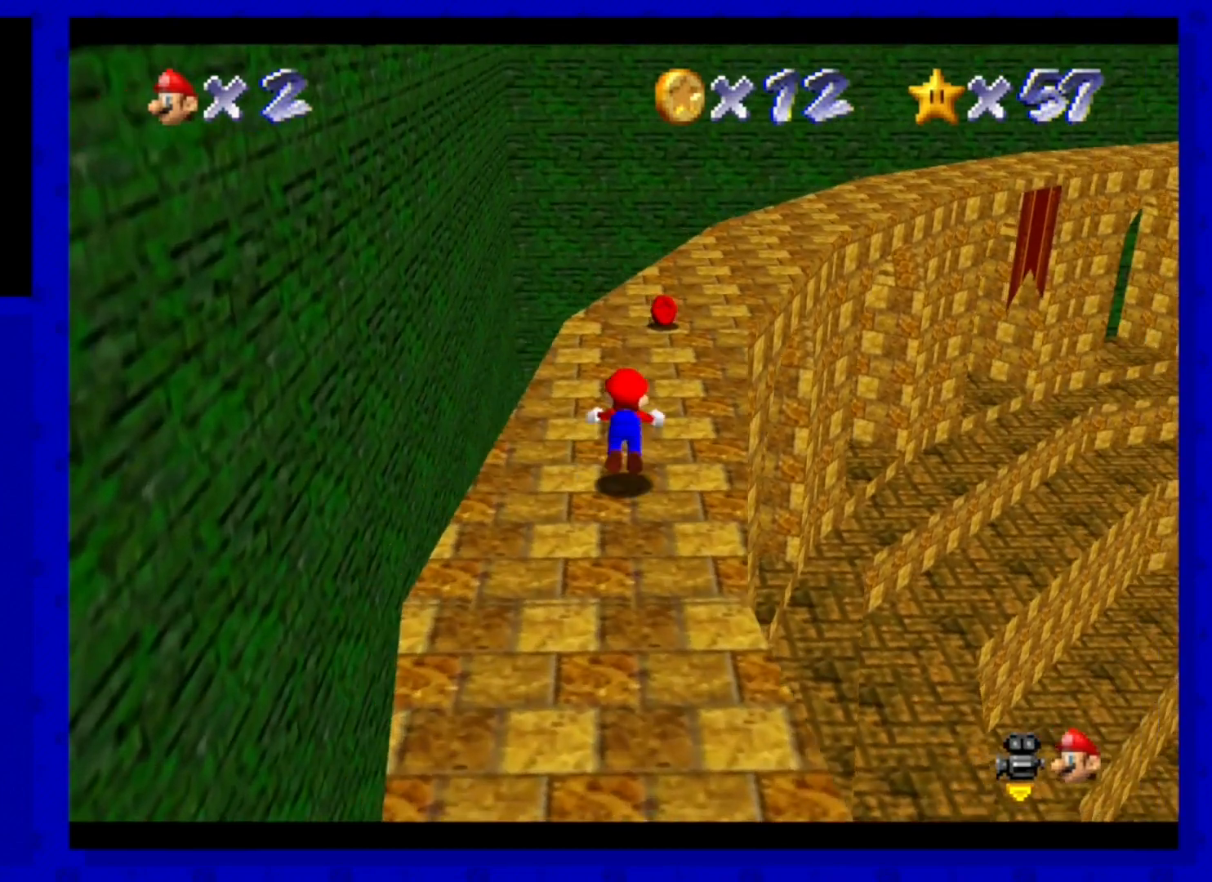
{"buttons": [], "left_stick": "up-right", "events": [[200, "B", "up"], [400, "left_stick", "up-right"]]}
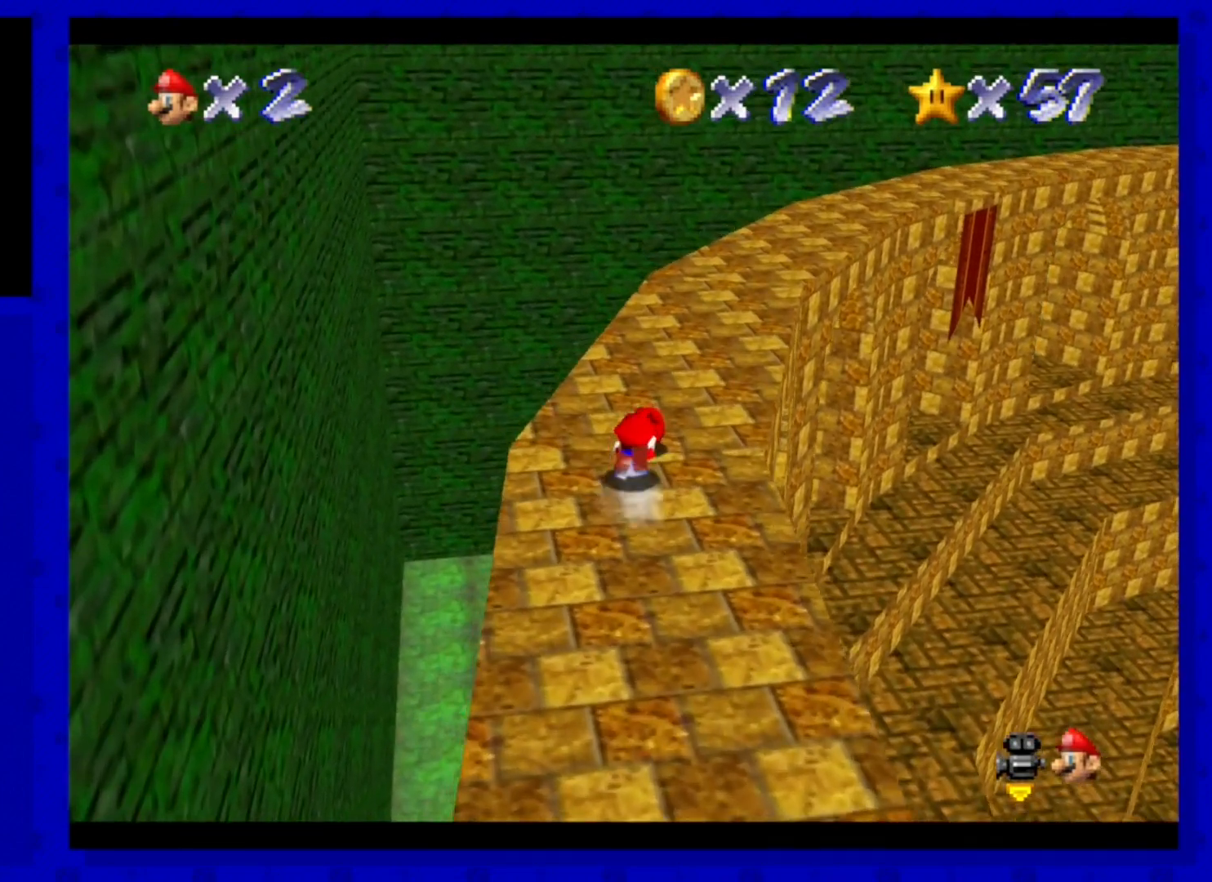
{"buttons": ["C_LEFT"], "left_stick": "up", "events": [[120, "A", "down"], [240, "A", "up"], [440, "C_LEFT", "down"], [440, "left_stick", "up"]]}
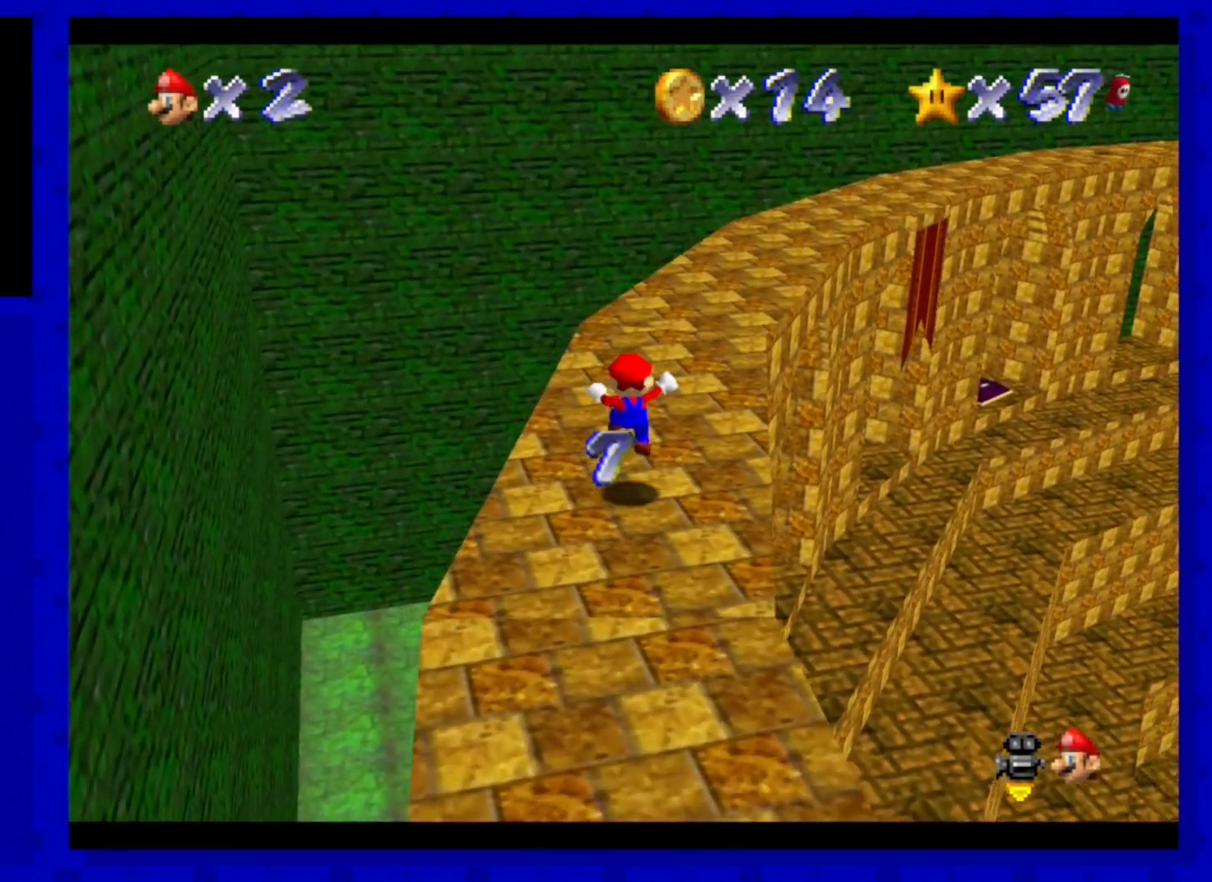
{"buttons": [], "left_stick": "up", "events": [[80, "C_LEFT", "up"], [320, "B", "down"], [440, "B", "up"]]}
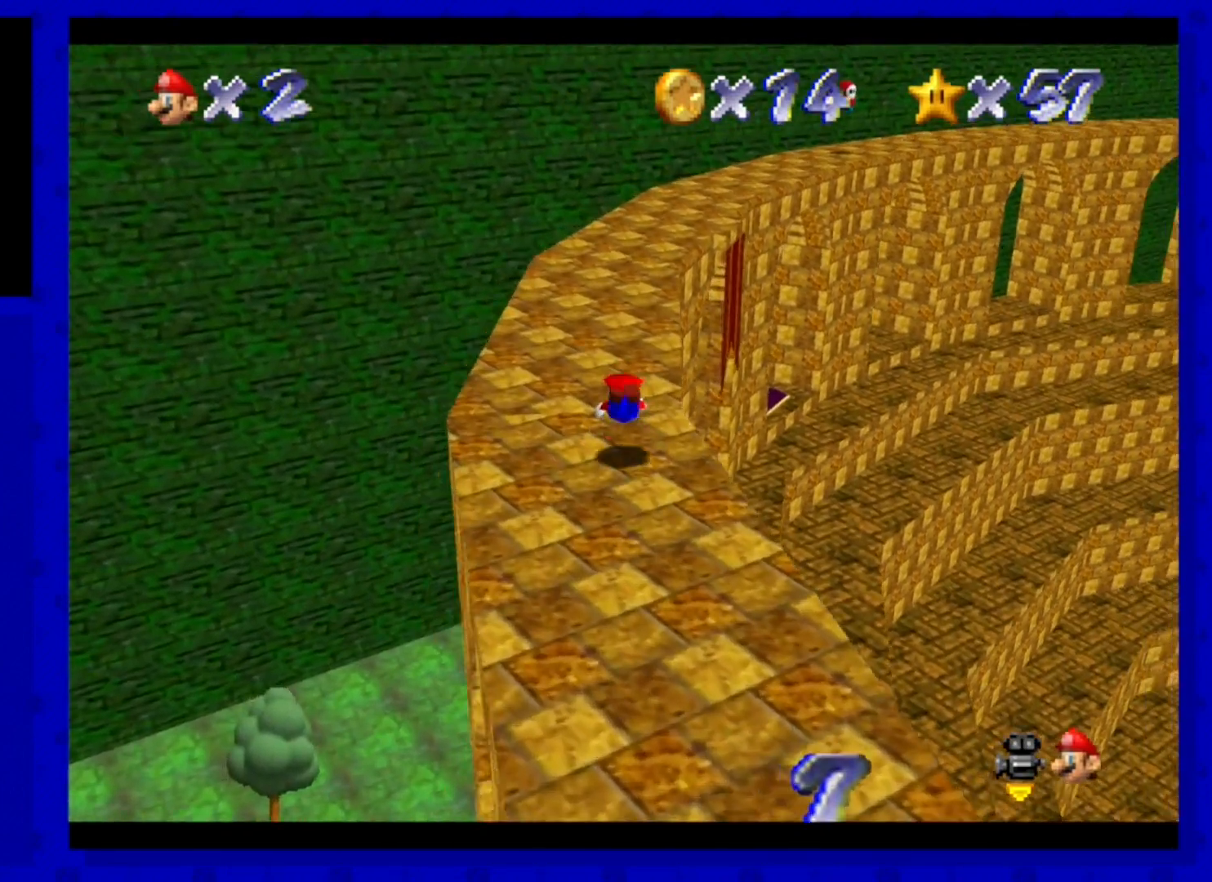
{"buttons": [], "left_stick": "up", "events": [[160, "A", "down"], [240, "A", "up"]]}
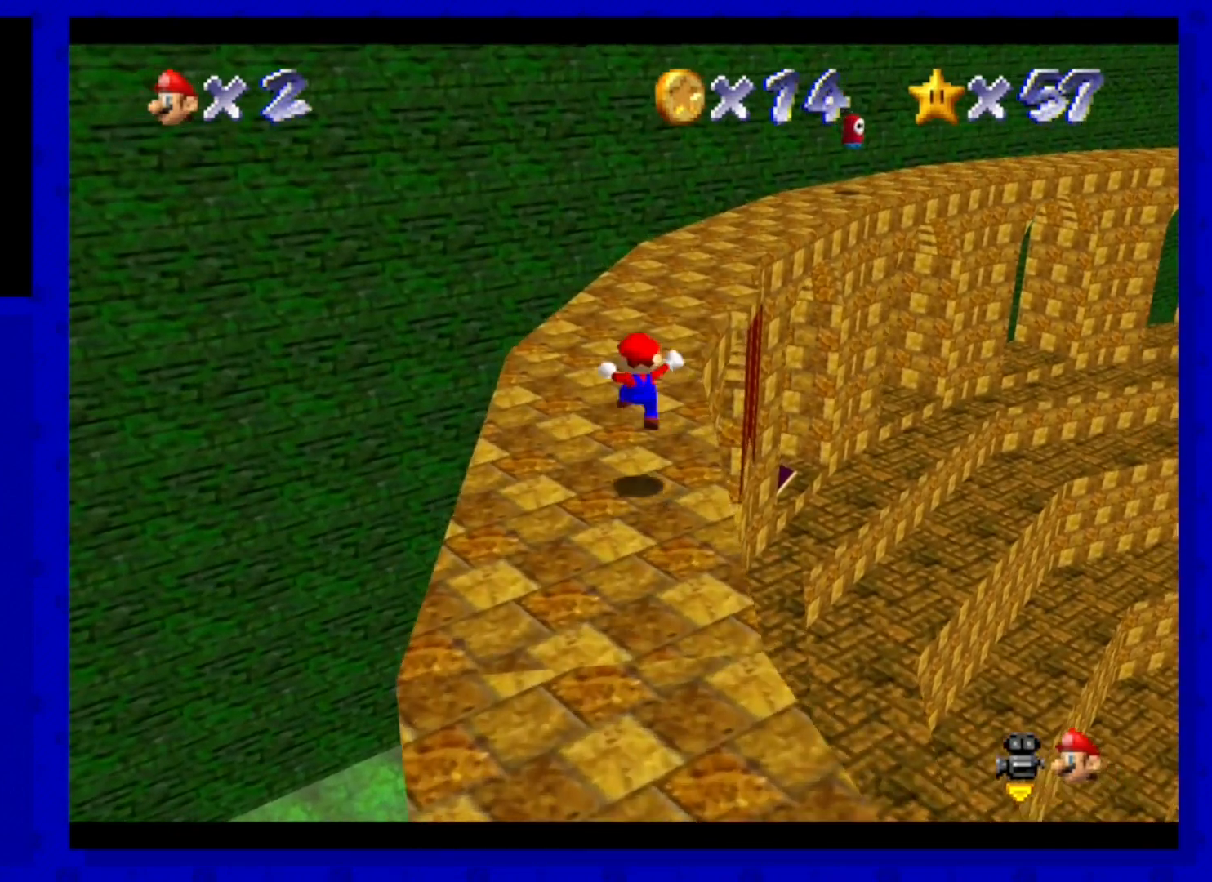
{"buttons": [], "left_stick": "up-right", "events": [[240, "B", "down"], [360, "B", "up"], [520, "left_stick", "up-right"]]}
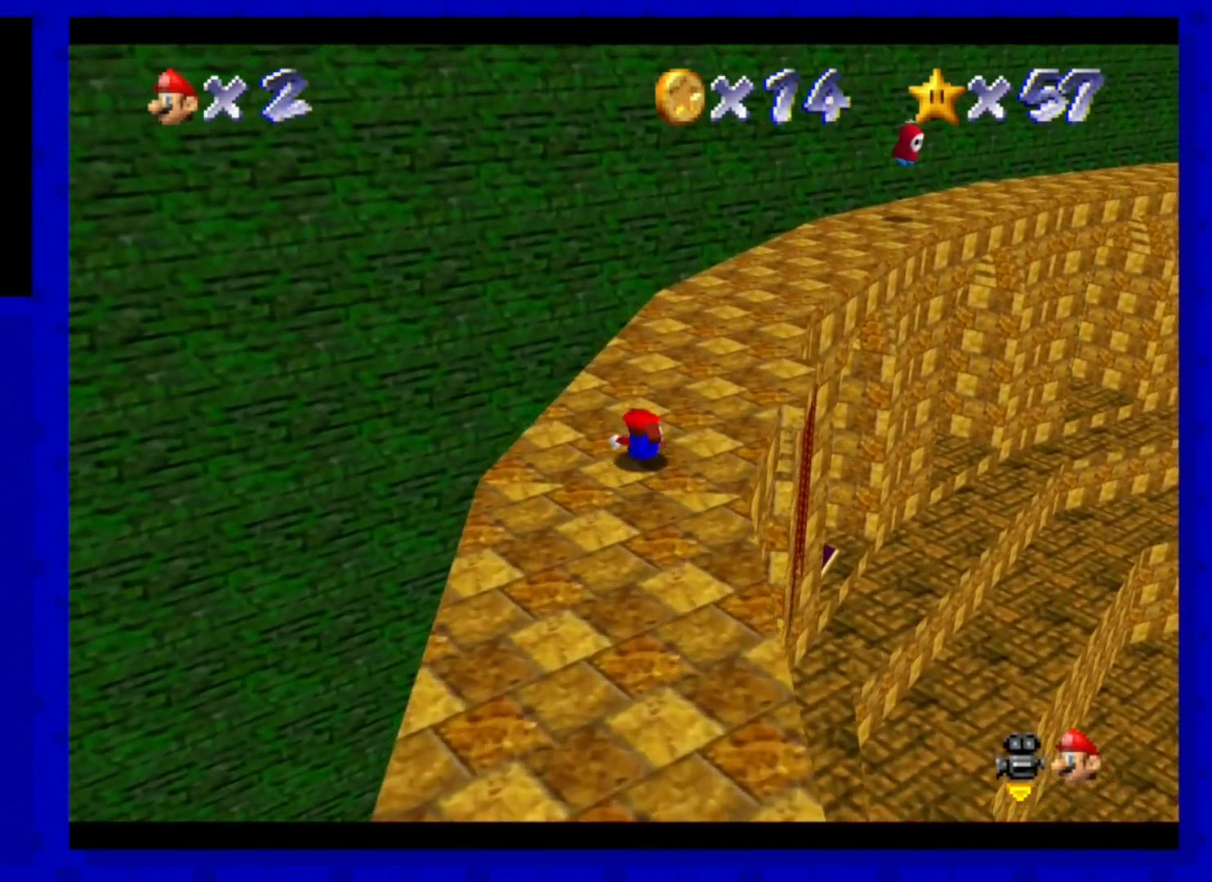
{"buttons": ["C_LEFT"], "left_stick": "up-right", "events": [[80, "A", "down"], [200, "A", "up"], [400, "C_LEFT", "down"]]}
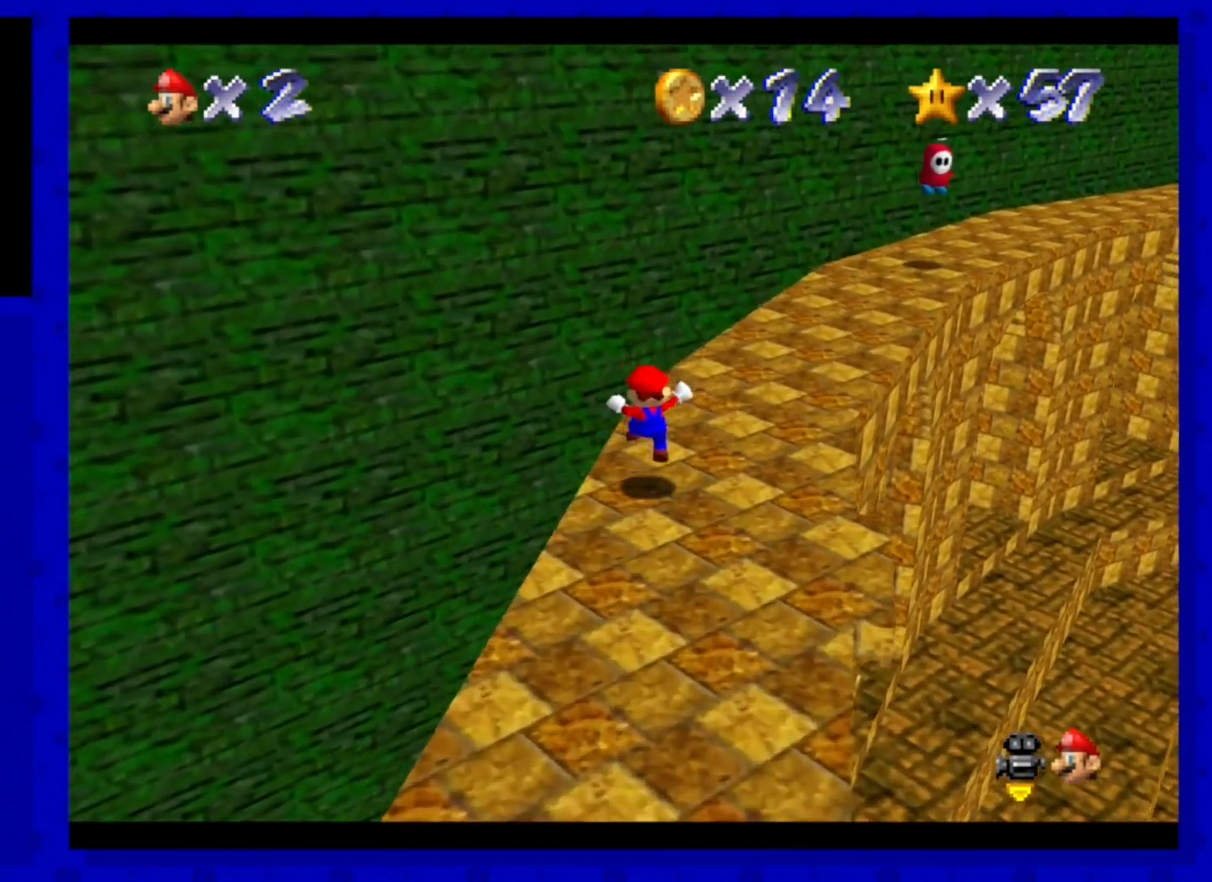
{"buttons": [], "left_stick": "up-right", "events": [[40, "C_LEFT", "up"], [200, "left_stick", "up"], [240, "B", "down"], [400, "B", "up"], [520, "left_stick", "up-right"]]}
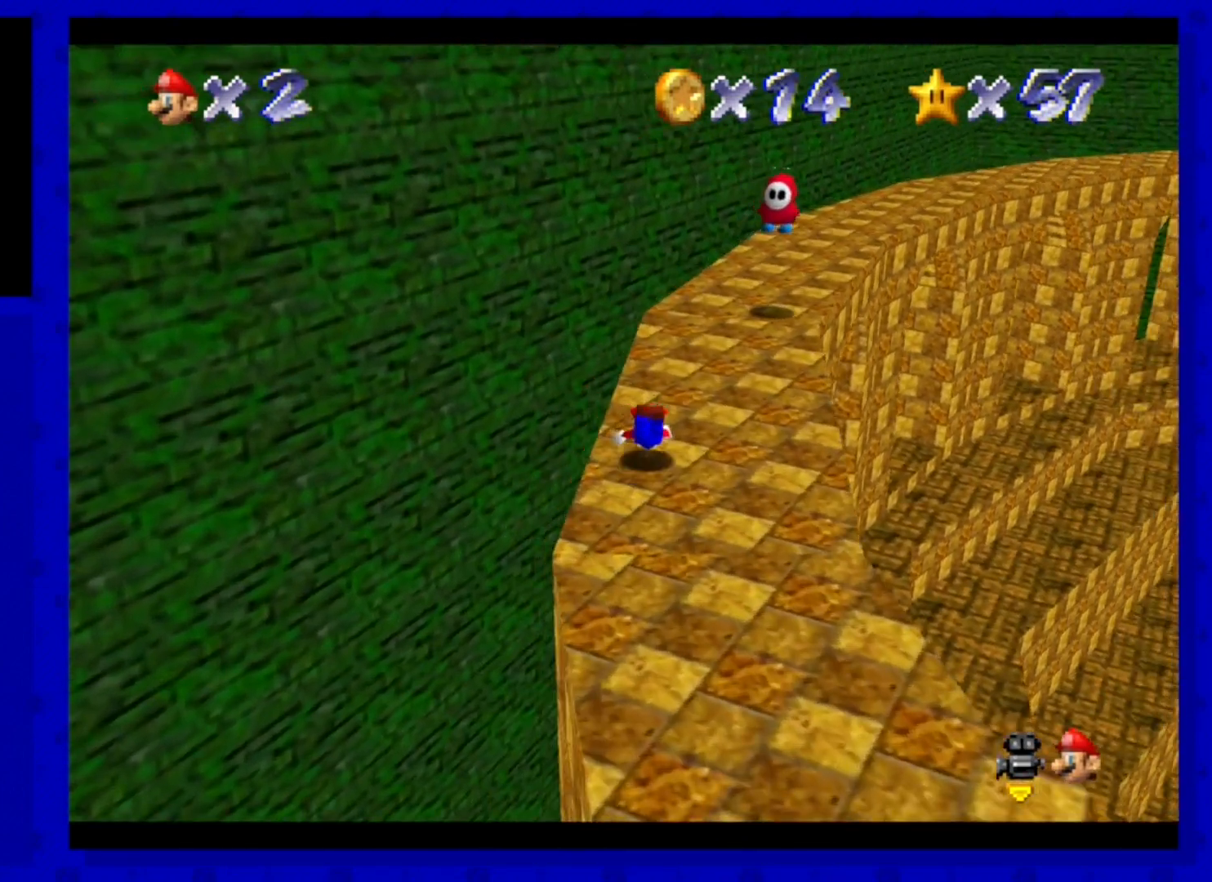
{"buttons": ["C_LEFT"], "left_stick": "up", "events": [[120, "A", "down"], [200, "A", "up"], [320, "left_stick", "up"], [480, "C_LEFT", "down"]]}
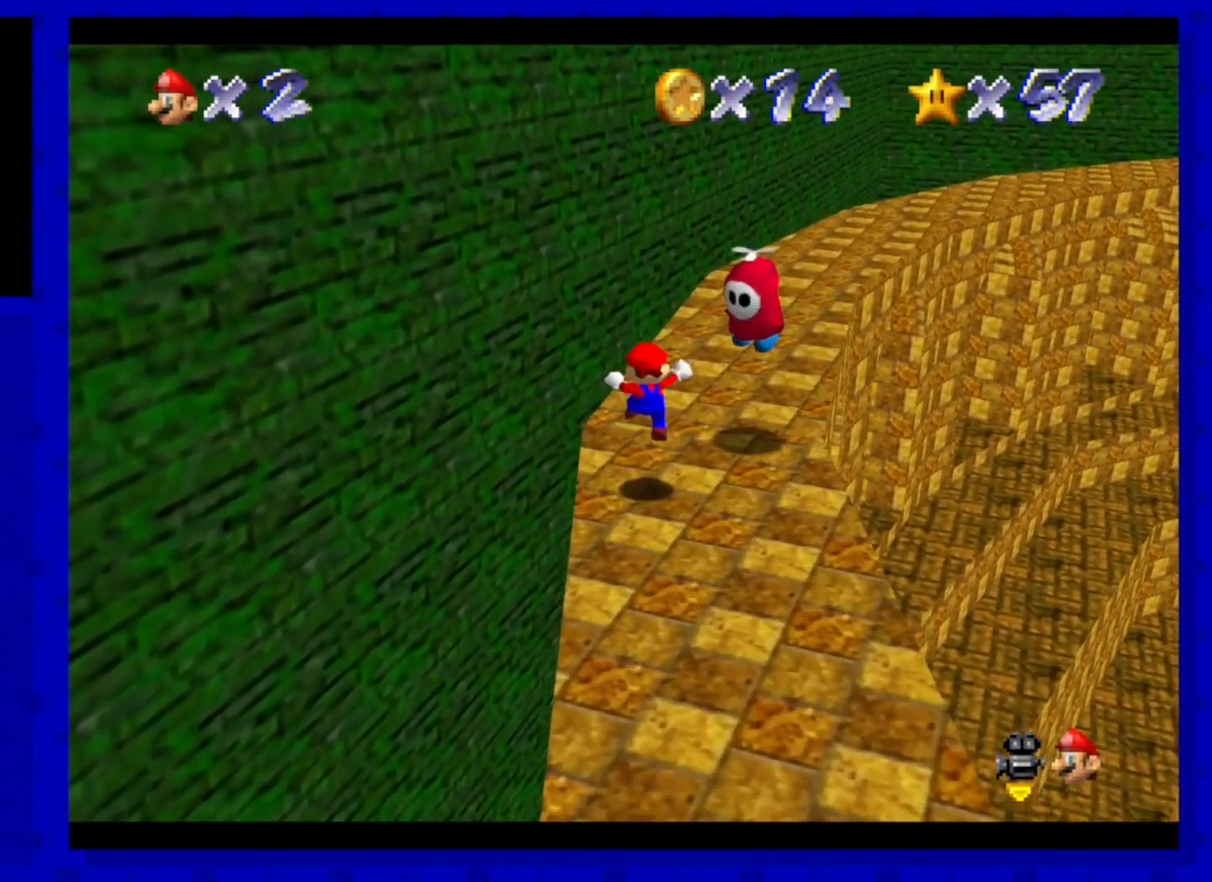
{"buttons": [], "left_stick": "up", "events": [[120, "C_LEFT", "up"], [320, "B", "down"], [400, "B", "up"]]}
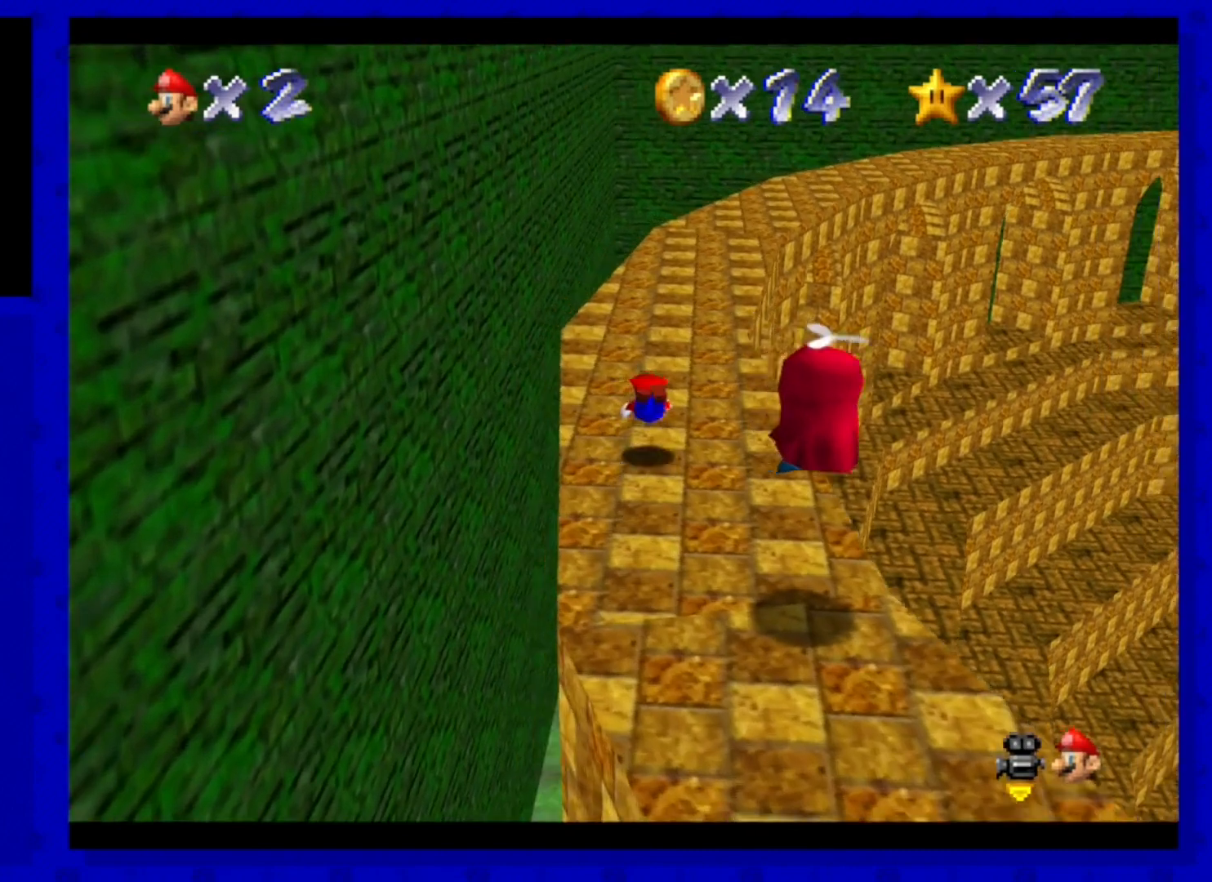
{"buttons": [], "left_stick": "up", "events": [[200, "A", "down"], [320, "A", "up"]]}
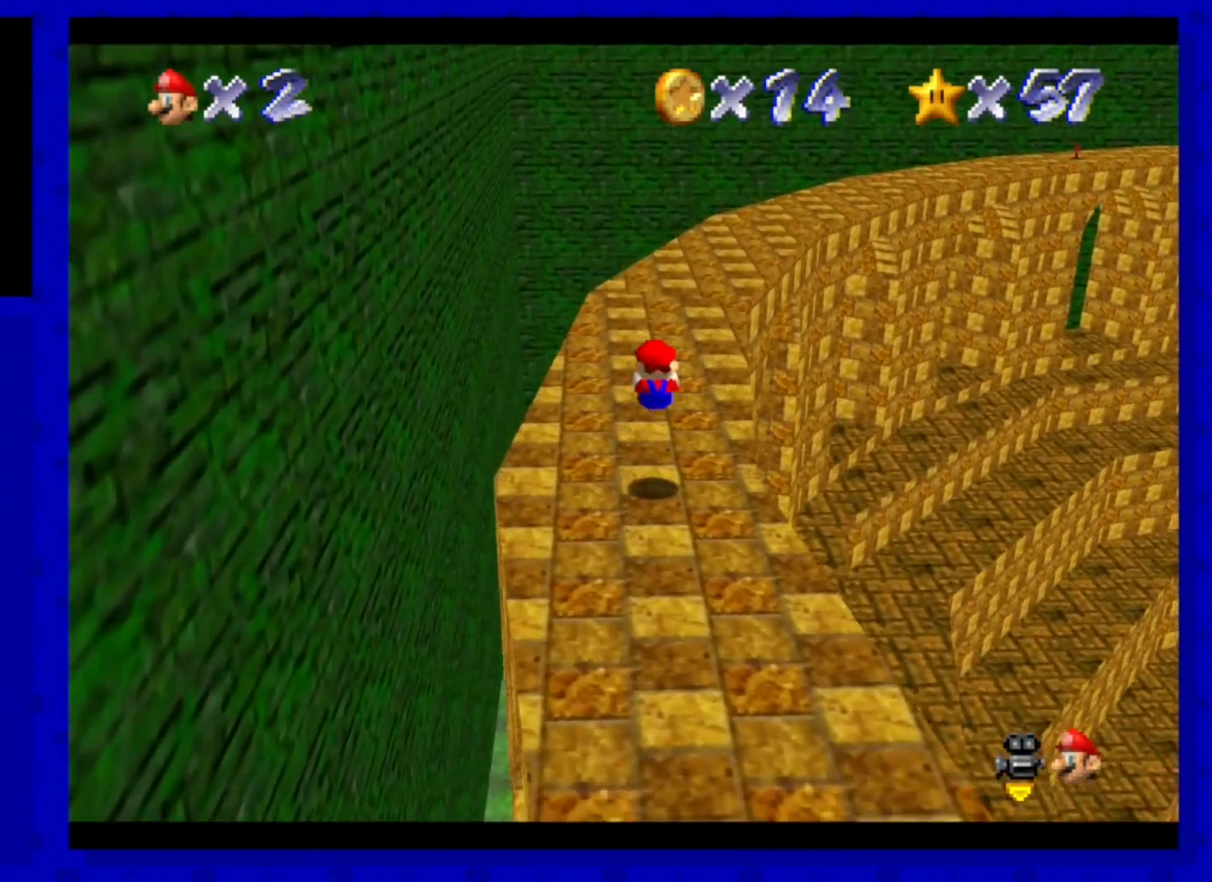
{"buttons": [], "left_stick": "up-right", "events": [[240, "B", "down"], [360, "B", "up"], [480, "left_stick", "up-right"]]}
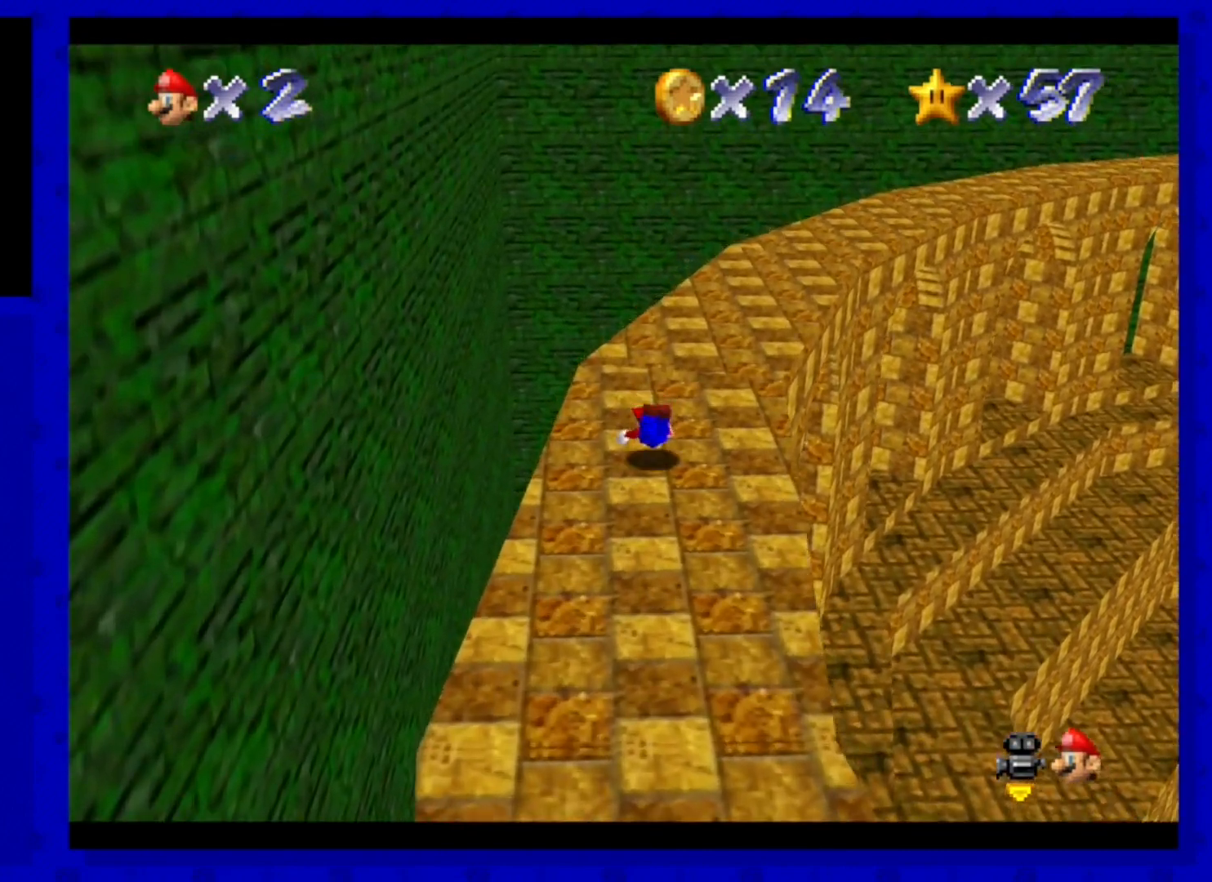
{"buttons": ["C_LEFT"], "left_stick": "up-right", "events": [[120, "A", "down"], [200, "A", "up"], [440, "C_LEFT", "down"]]}
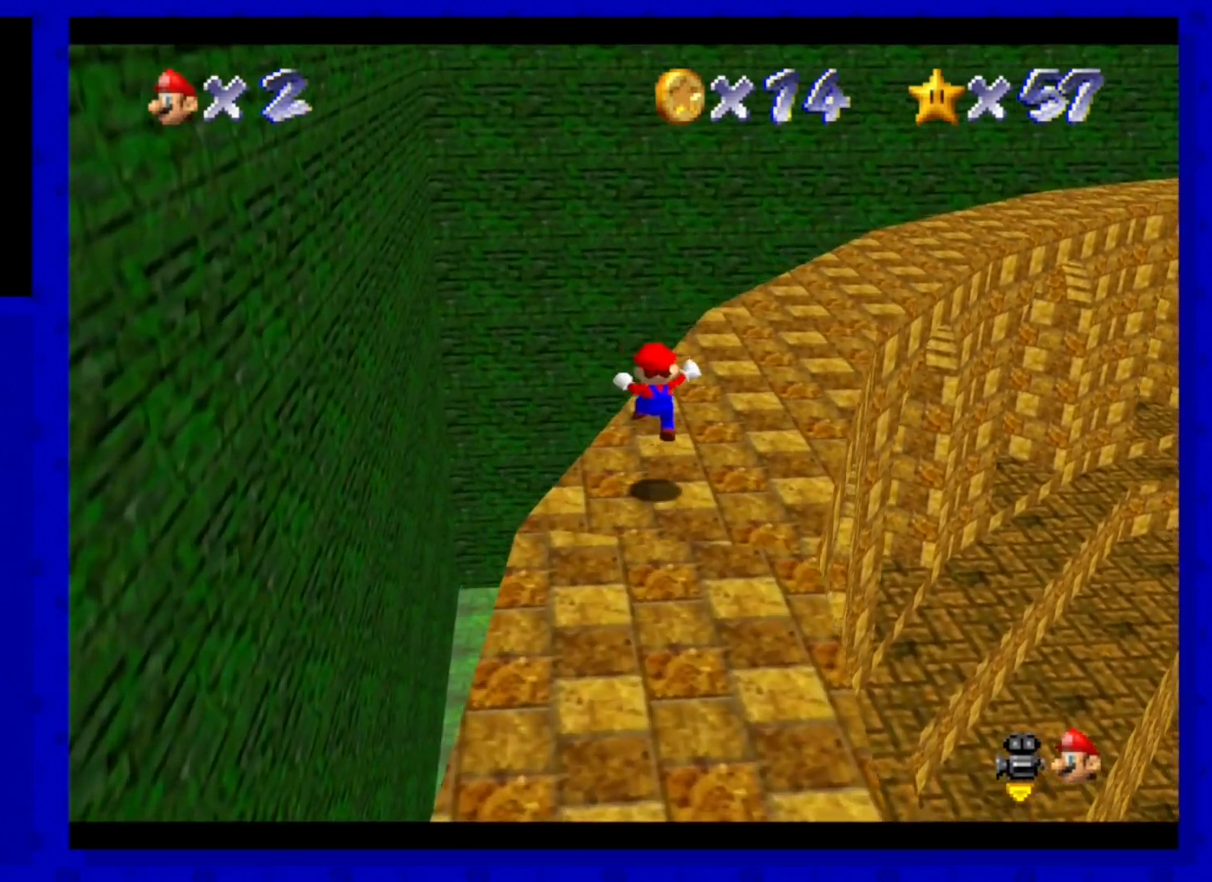
{"buttons": [], "left_stick": "up", "events": [[120, "C_LEFT", "up"], [240, "left_stick", "up"], [320, "B", "down"], [440, "B", "up"]]}
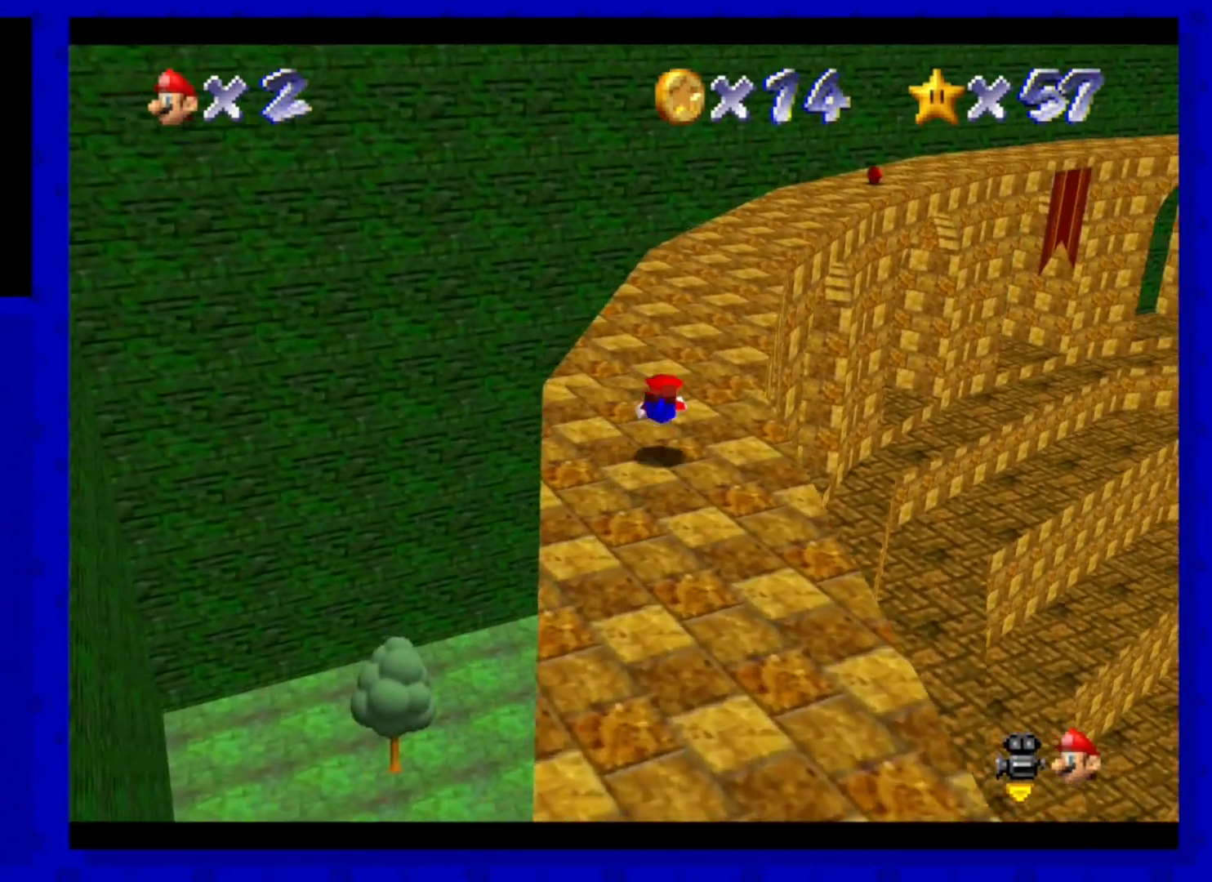
{"buttons": [], "left_stick": "up", "events": [[200, "A", "down"], [280, "A", "up"]]}
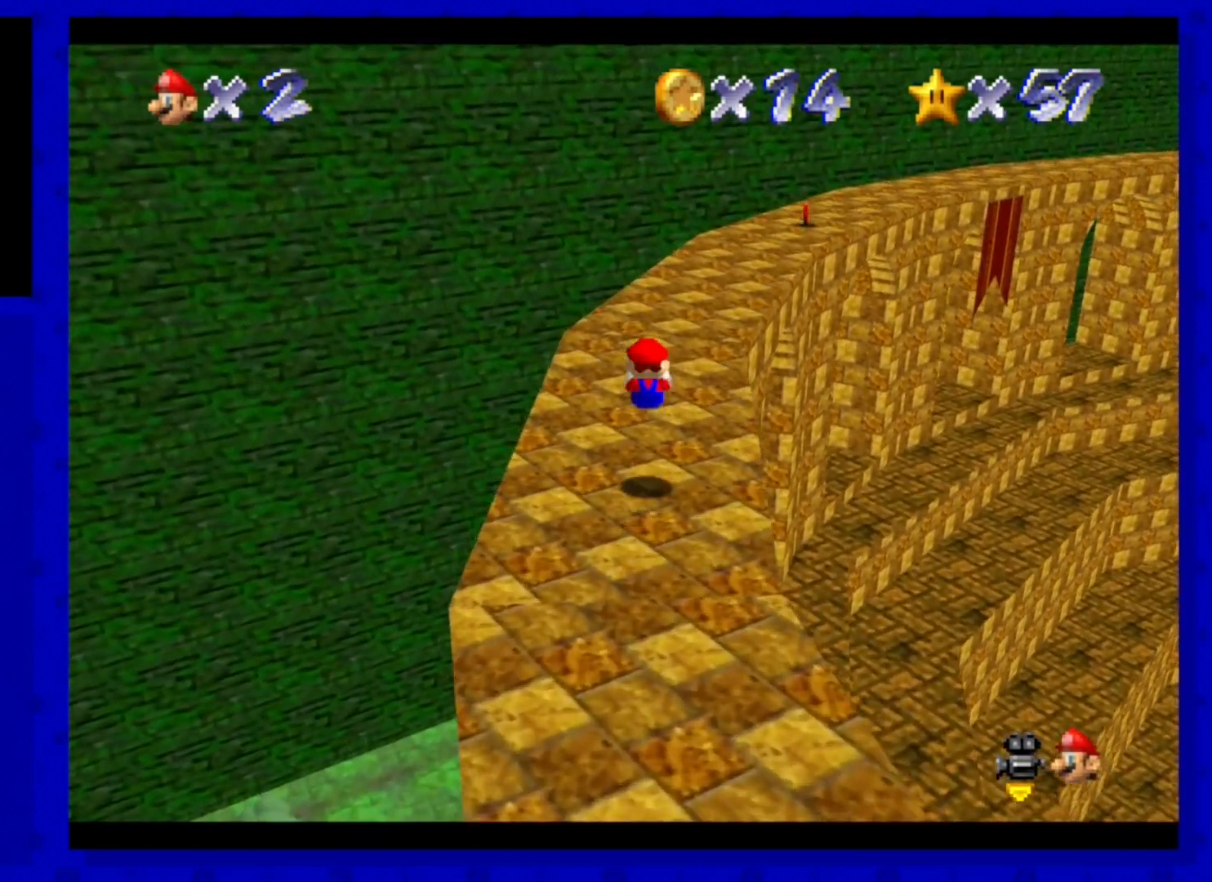
{"buttons": [], "left_stick": "up", "events": [[160, "C_LEFT", "down"], [280, "C_LEFT", "up"], [440, "B", "down"], [520, "B", "up"]]}
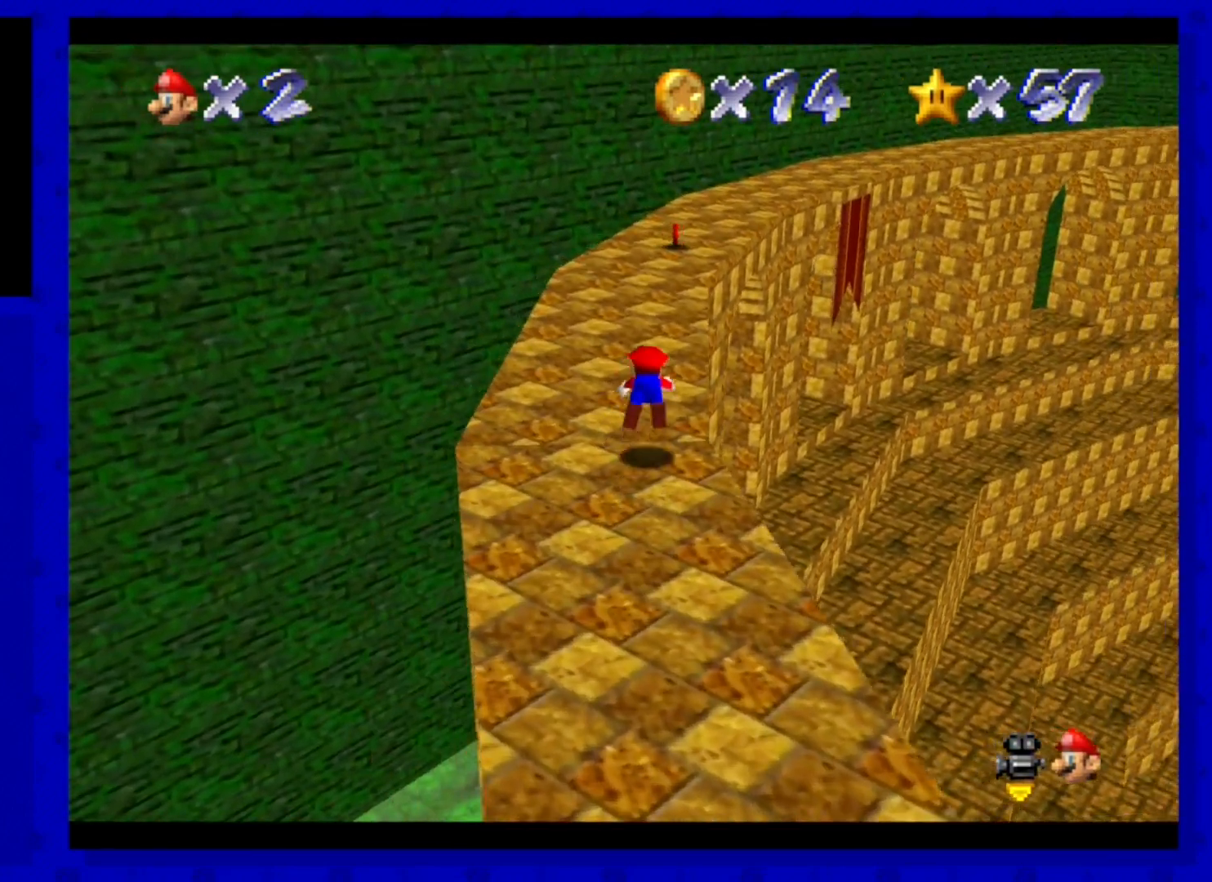
{"buttons": [], "left_stick": "up", "events": [[320, "A", "down"], [400, "A", "up"]]}
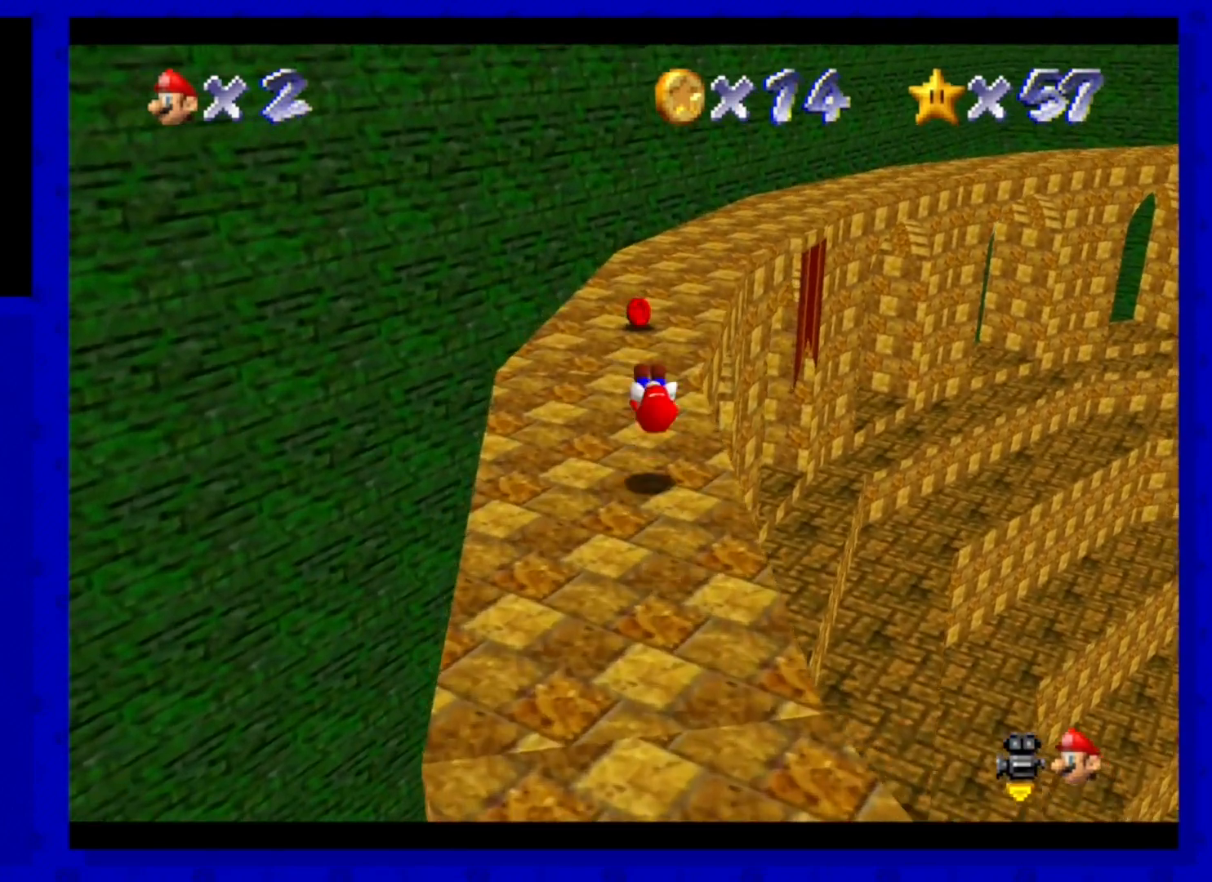
{"buttons": [], "left_stick": "up", "events": [[200, "C_LEFT", "down"], [360, "C_LEFT", "up"]]}
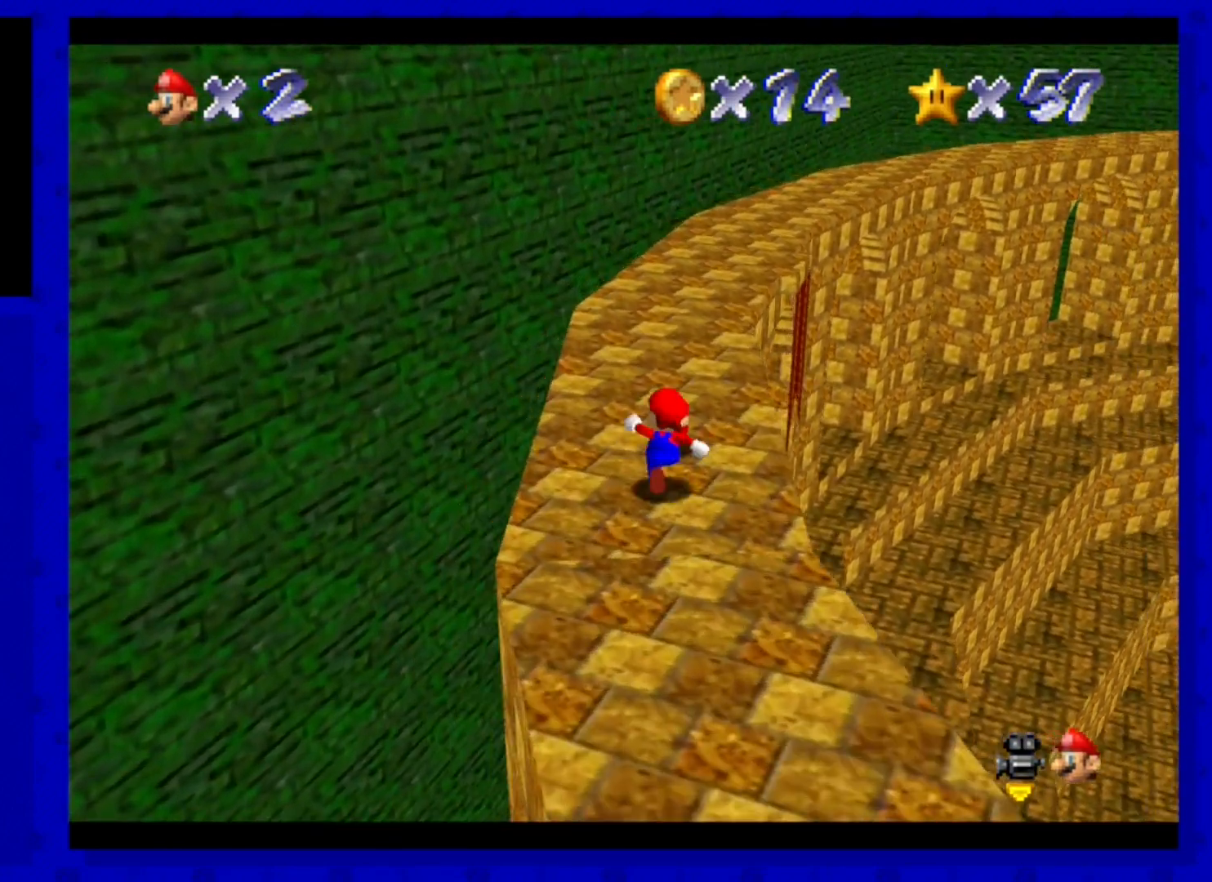
{"buttons": ["C_LEFT"], "left_stick": "center", "events": [[80, "C_LEFT", "down"], [200, "C_LEFT", "up"], [280, "left_stick", "center"], [320, "C_LEFT", "down"]]}
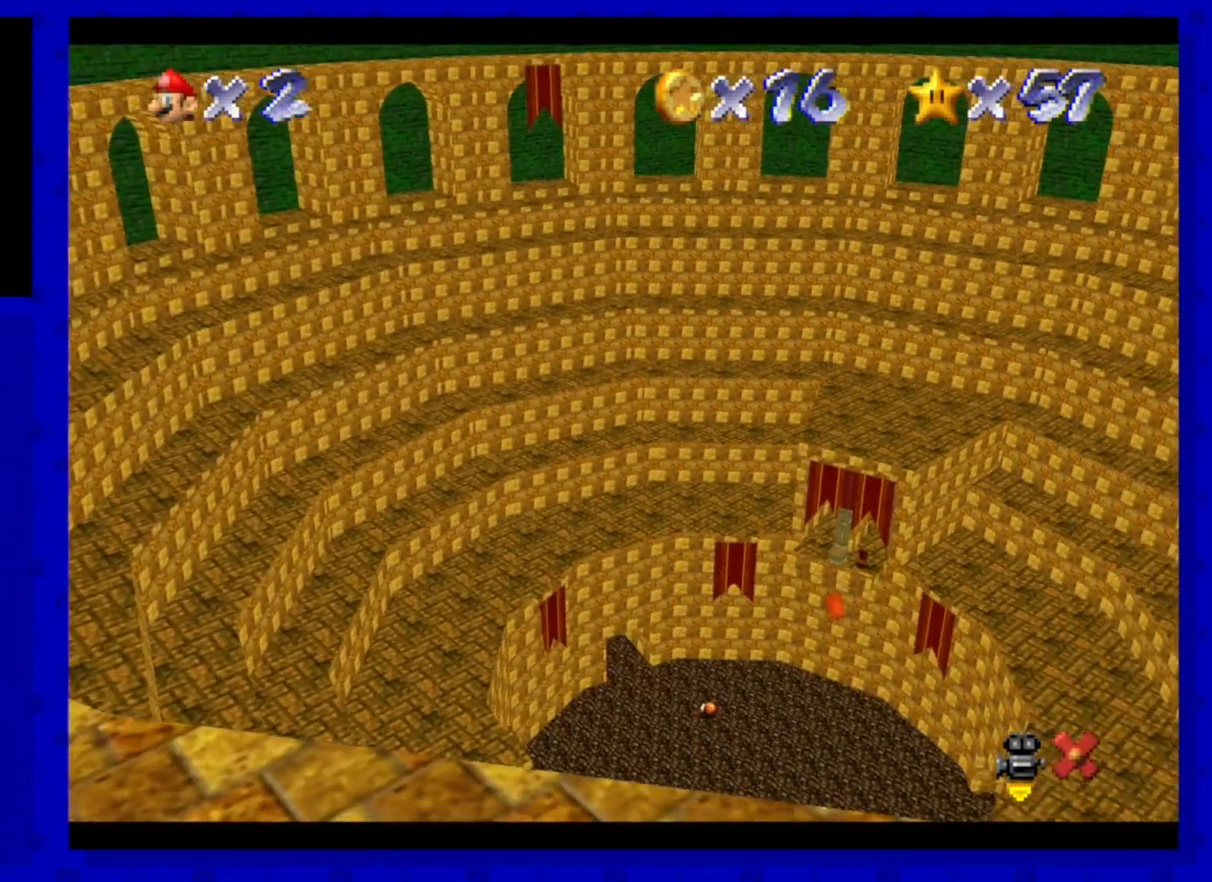
{"buttons": [], "left_stick": "center", "events": [[40, "C_LEFT", "up"]]}
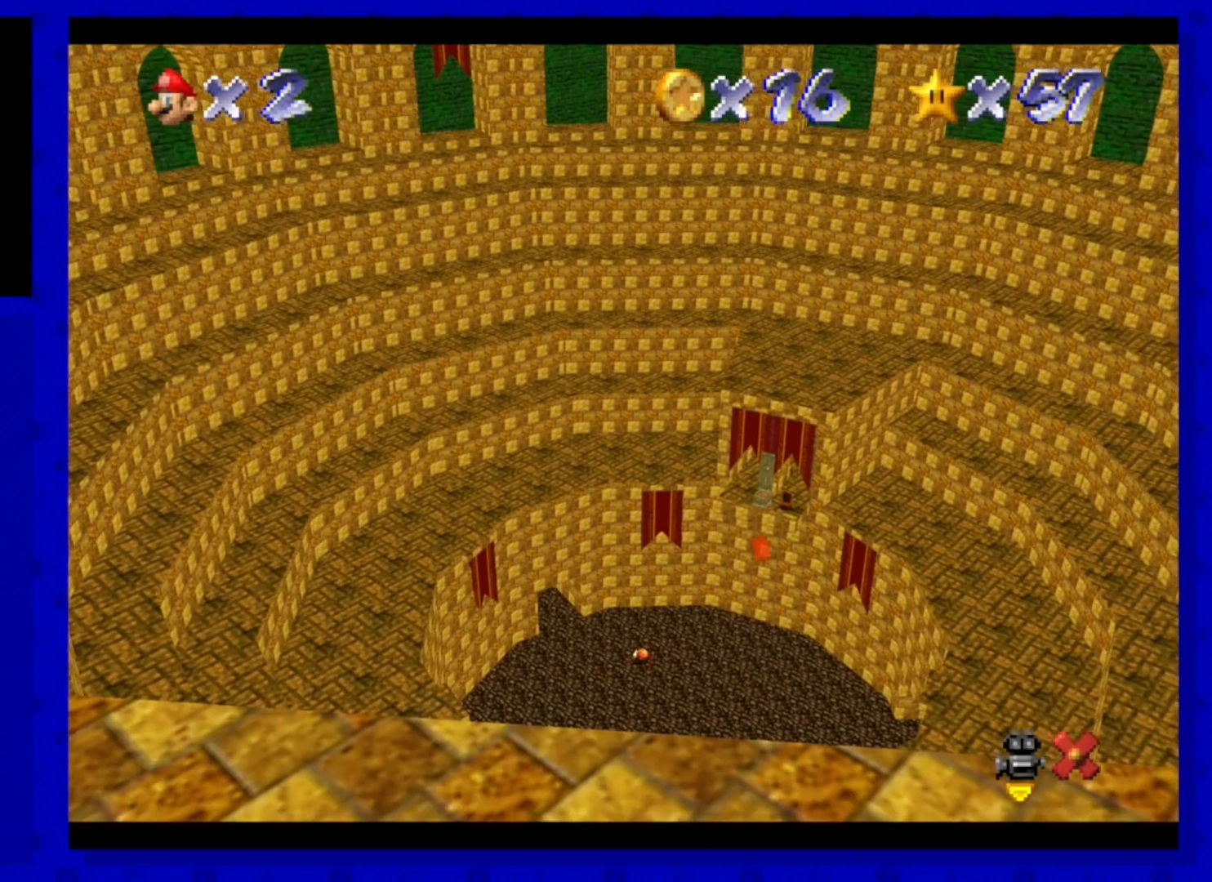
{"buttons": [], "left_stick": "center", "events": []}
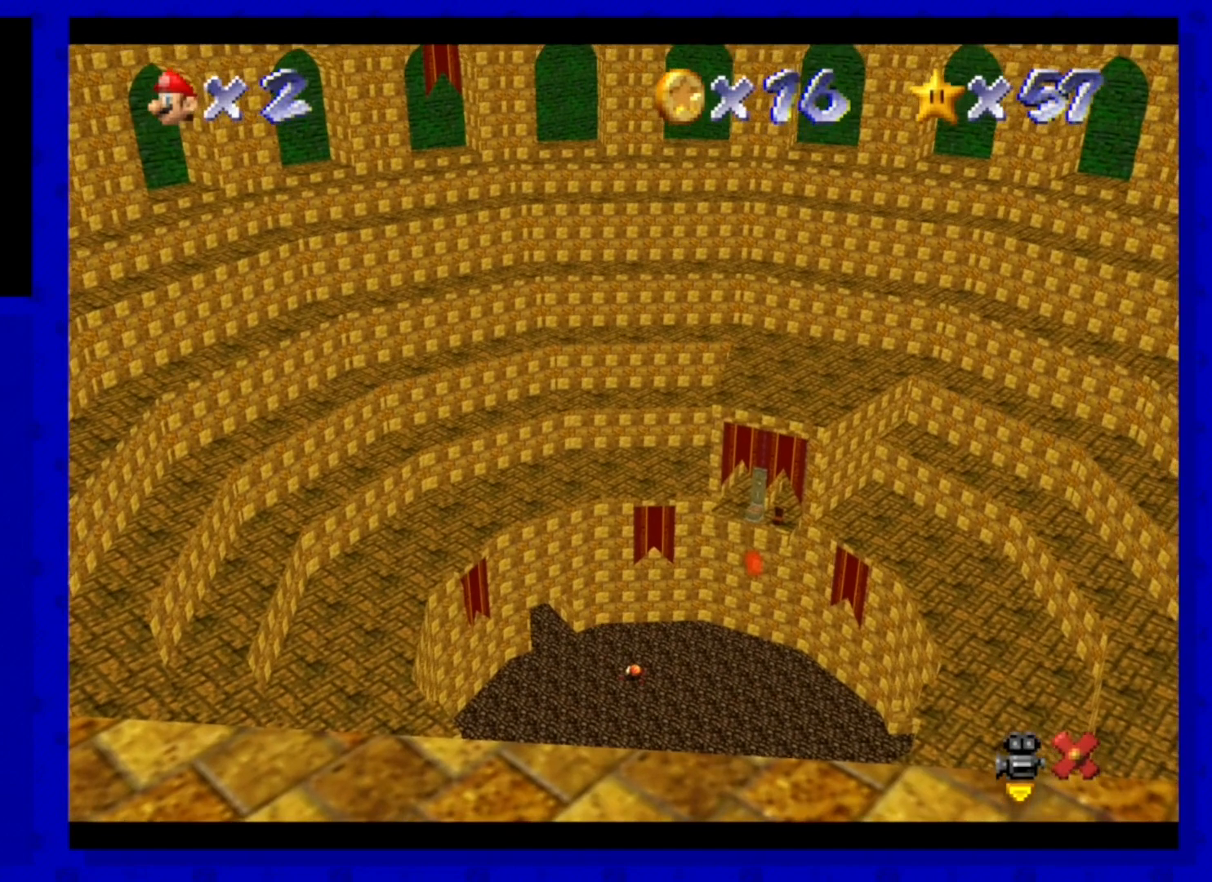
{"buttons": [], "left_stick": "center", "events": []}
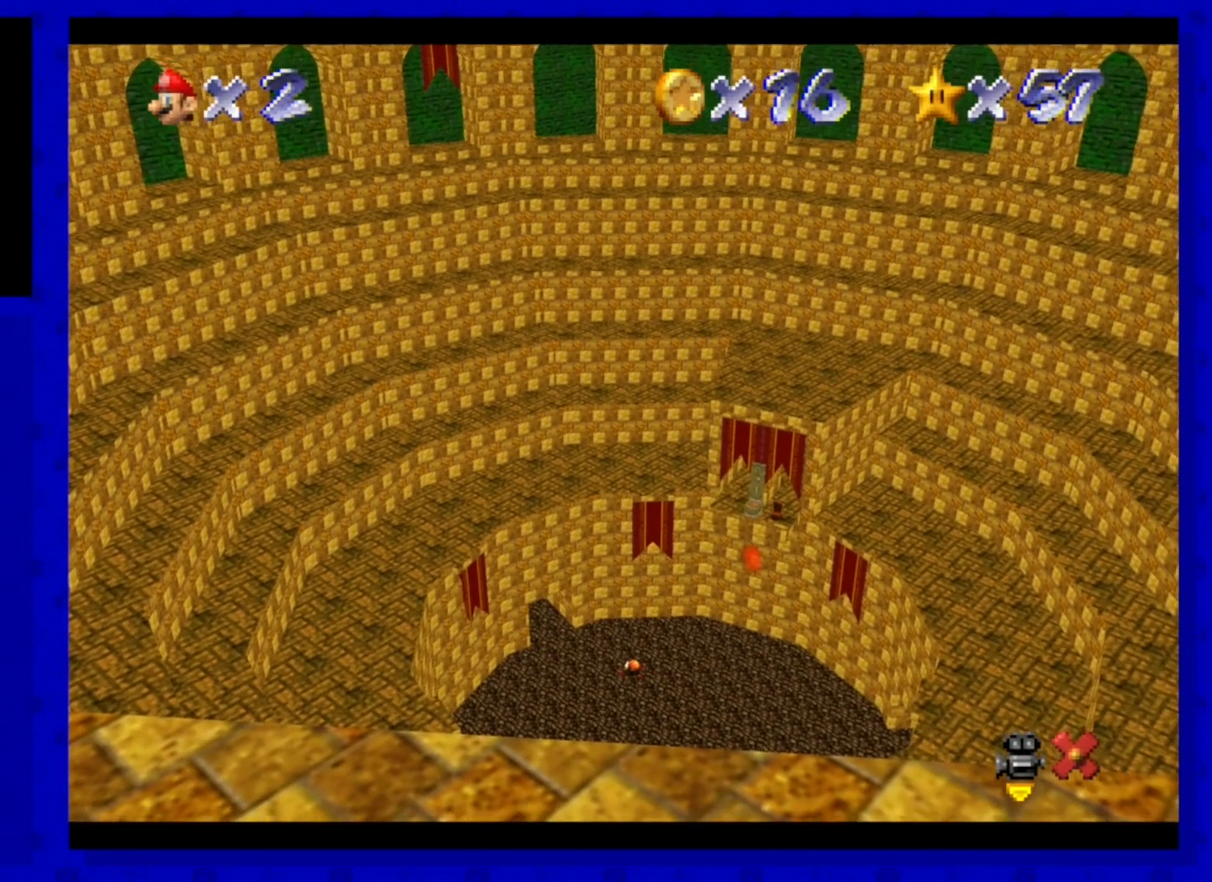
{"buttons": [], "left_stick": "center", "events": []}
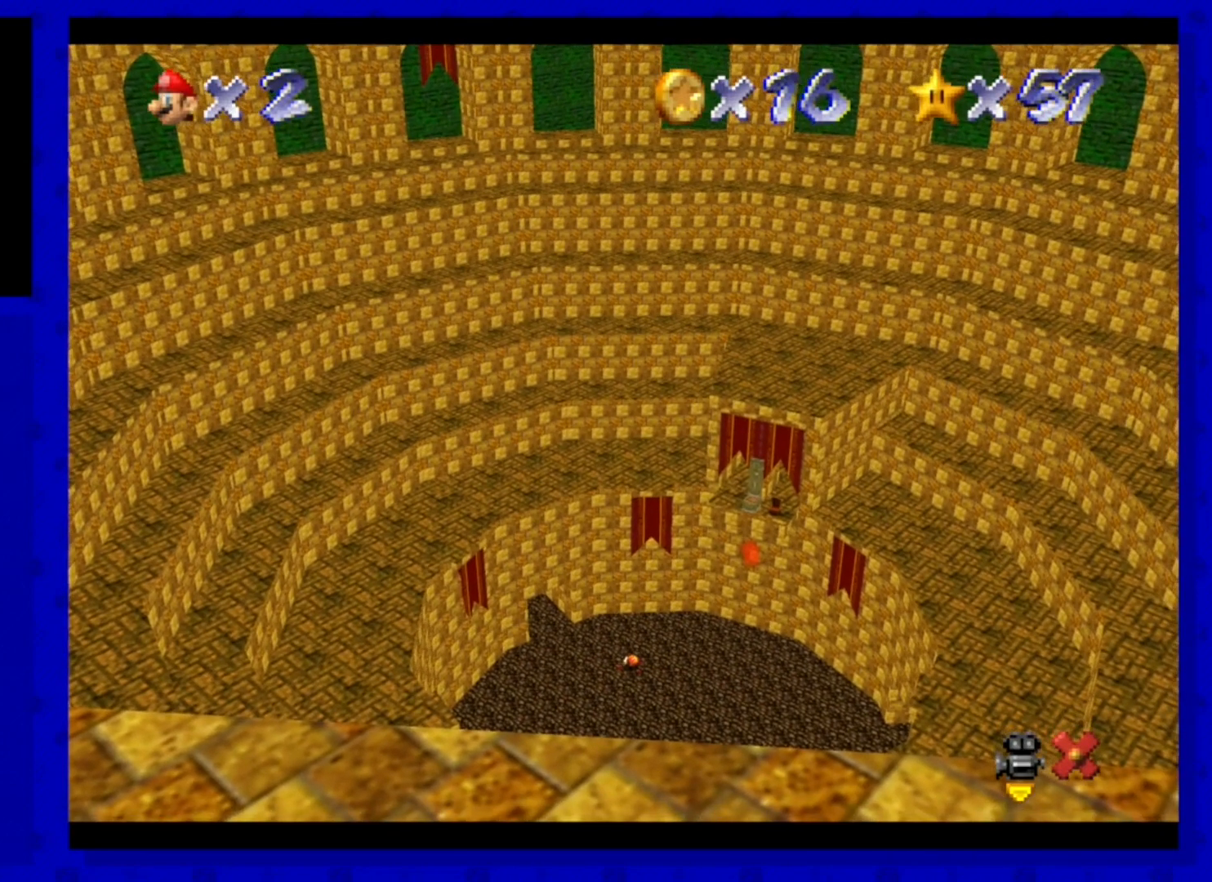
{"buttons": [], "left_stick": "center", "events": []}
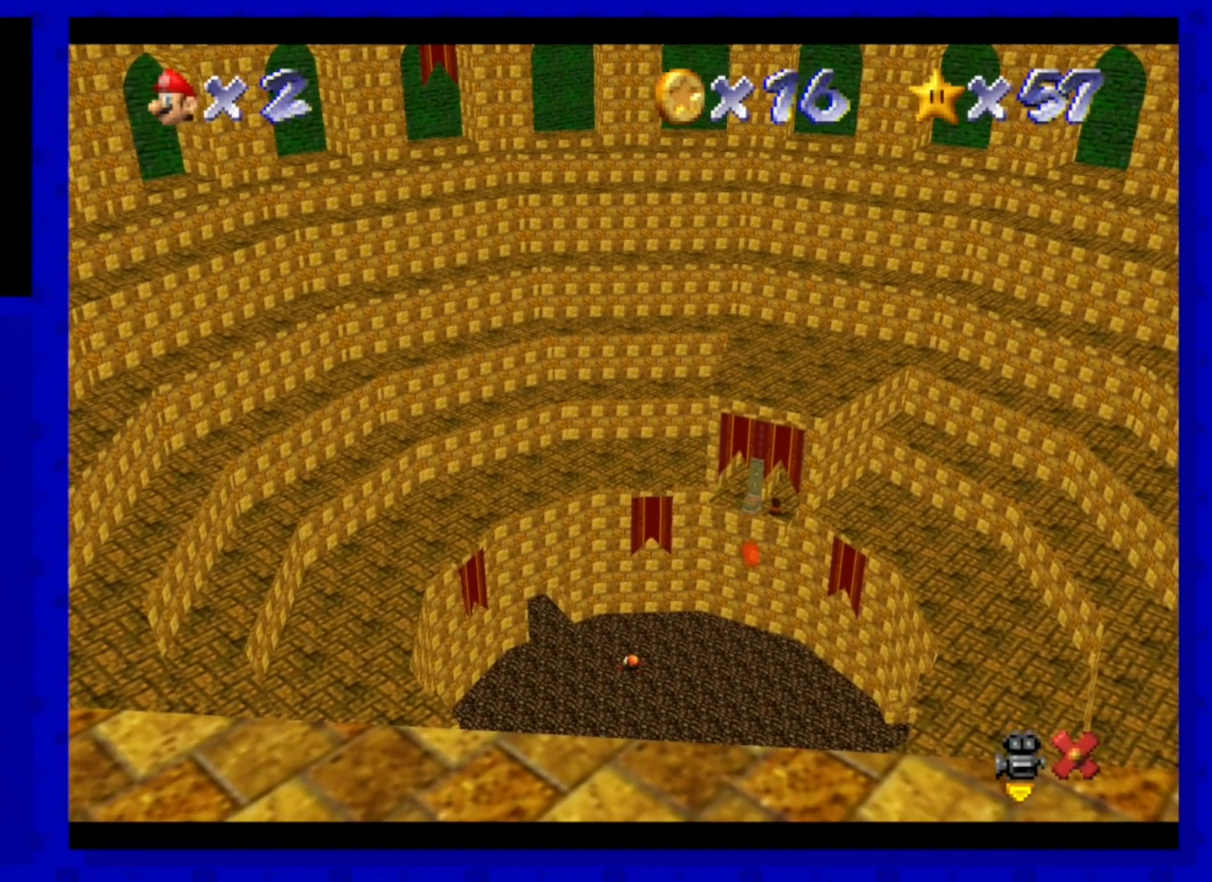
{"buttons": [], "left_stick": "center", "events": []}